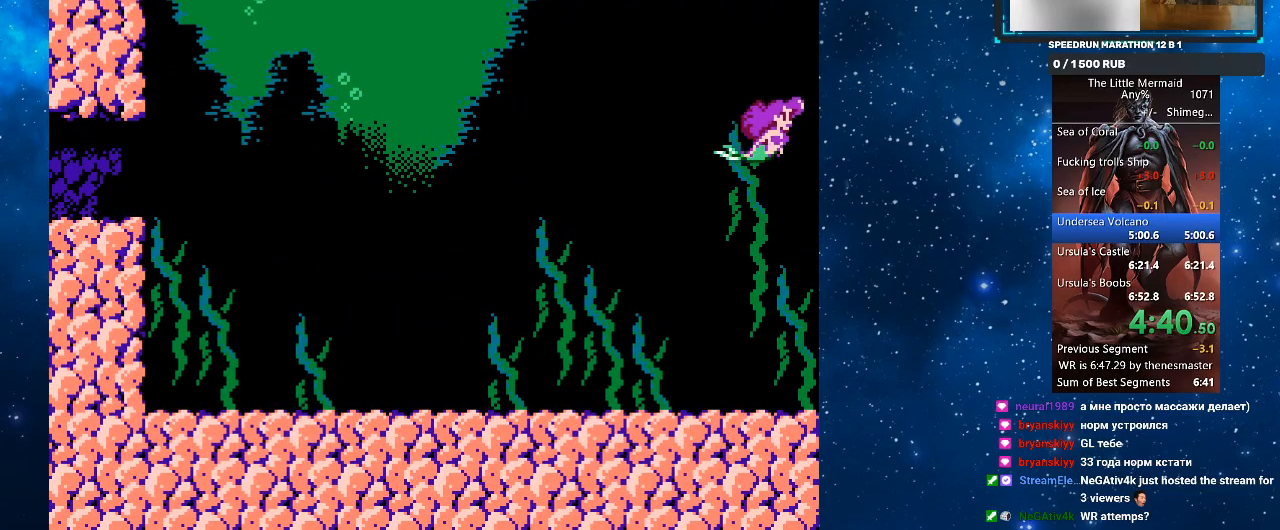
Gameplay with a controller (PlayStation layout); each line is a JSON object with the inputs held at the frame after it. "events" lists button and stick changes between this image and that frame as [ms after this image, input, new state], when the widget could be followed in between. Not read: left_stick right_stick.
{"buttons": [], "events": [[200, "R1", "up"], [267, "DPAD_RIGHT", "up"], [367, "DPAD_RIGHT", "down"], [400, "R1", "down"], [500, "DPAD_RIGHT", "up"], [500, "R1", "up"]]}
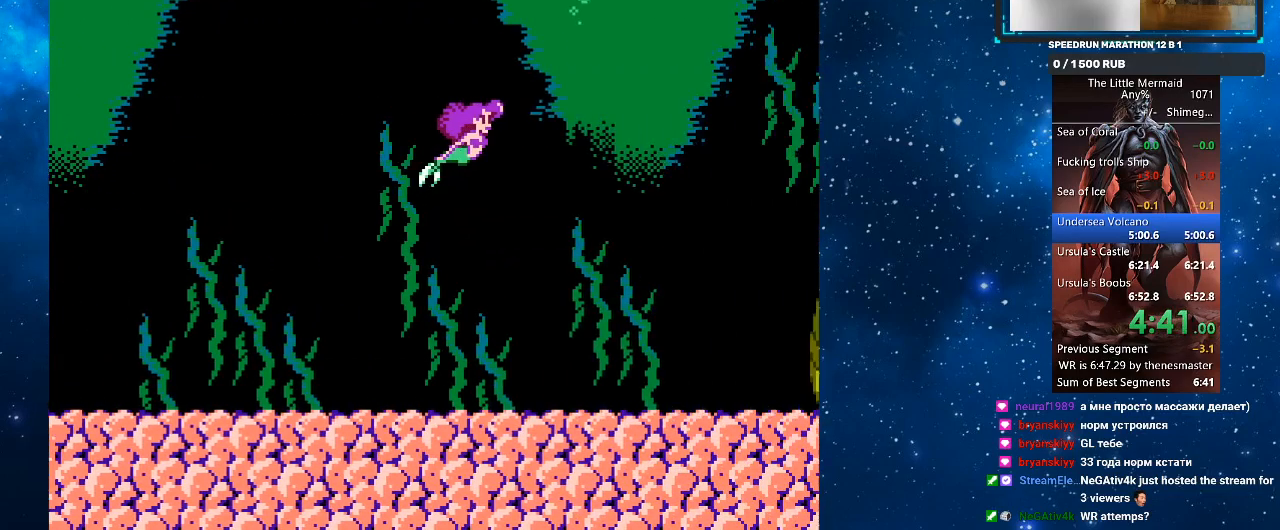
{"buttons": ["DPAD_RIGHT"], "events": [[67, "DPAD_RIGHT", "down"], [133, "R1", "down"], [167, "DPAD_RIGHT", "up"], [267, "R1", "up"], [300, "DPAD_RIGHT", "down"], [400, "DPAD_RIGHT", "up"], [400, "R1", "down"], [500, "DPAD_RIGHT", "down"], [500, "R1", "up"]]}
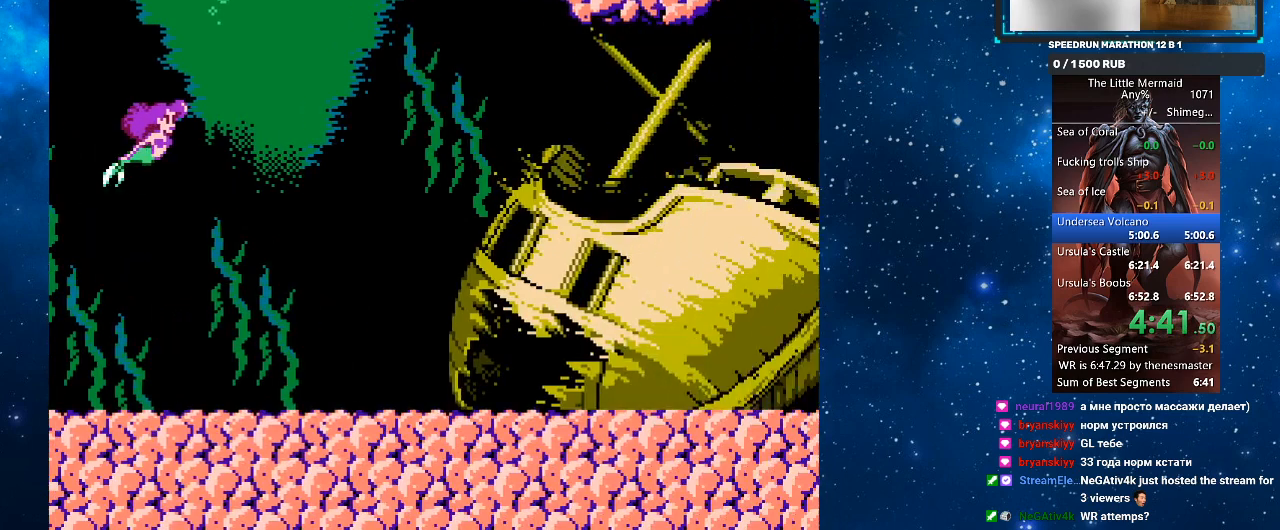
{"buttons": [], "events": [[100, "DPAD_RIGHT", "up"], [100, "R1", "down"], [233, "R1", "up"], [300, "DPAD_RIGHT", "down"], [400, "DPAD_RIGHT", "up"], [400, "R1", "down"], [500, "R1", "up"]]}
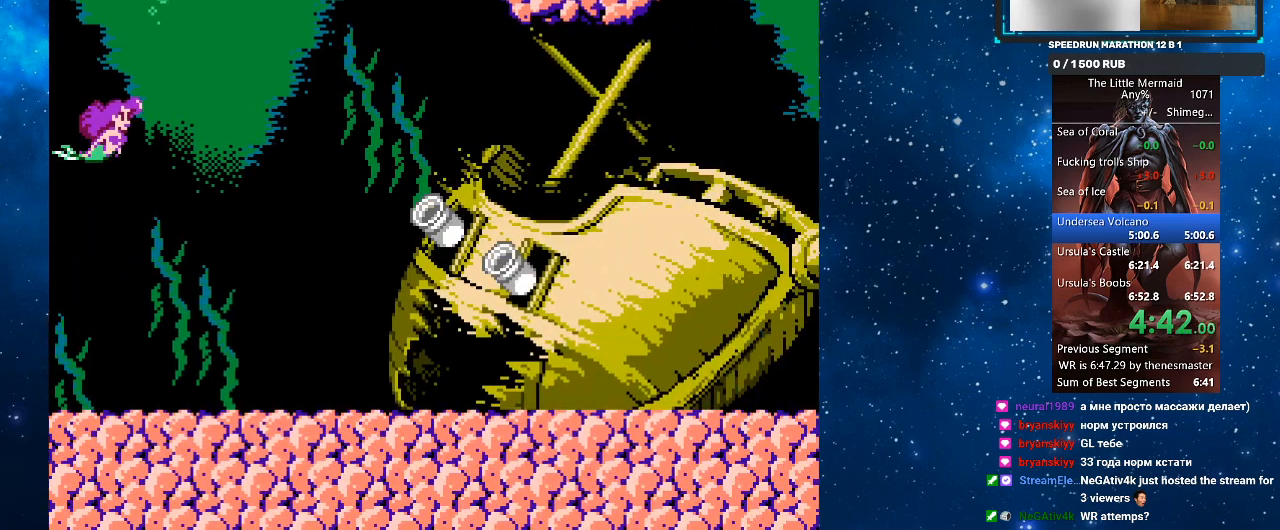
{"buttons": [], "events": [[233, "R1", "down"], [300, "DPAD_RIGHT", "down"], [333, "R1", "up"], [400, "DPAD_RIGHT", "up"]]}
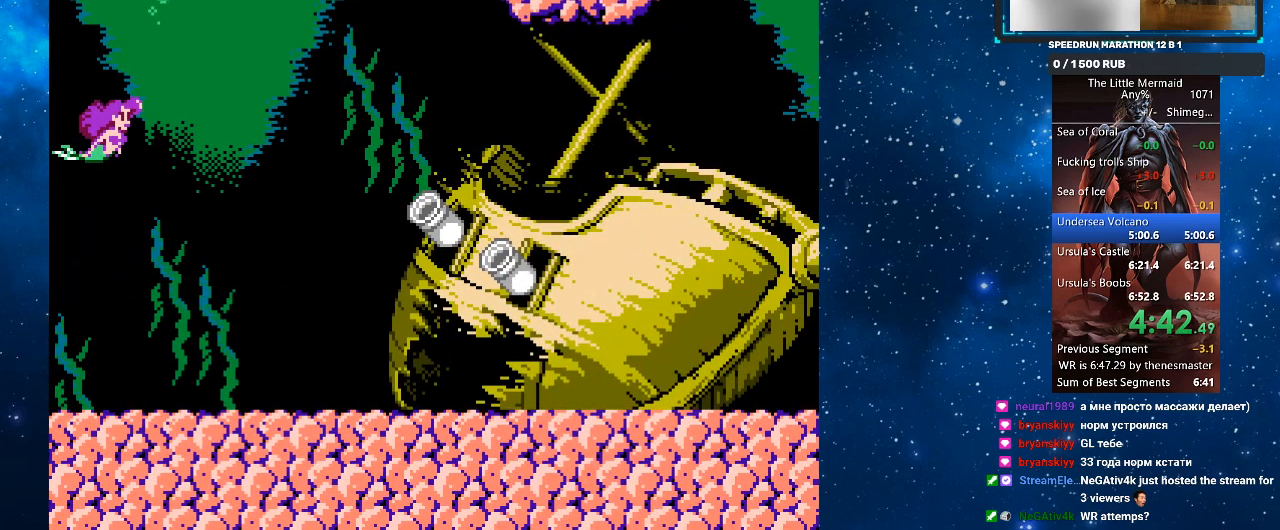
{"buttons": [], "events": [[33, "R1", "down"], [100, "R1", "up"], [267, "R1", "down"], [367, "R1", "up"]]}
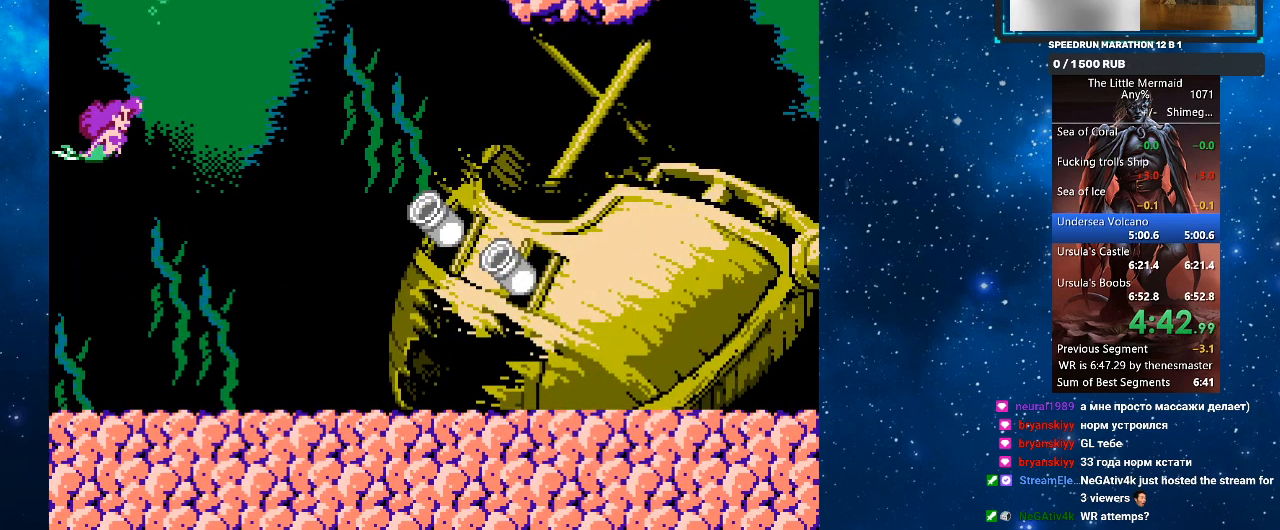
{"buttons": ["R1"], "events": [[33, "R1", "down"], [133, "R1", "up"], [300, "R1", "down"]]}
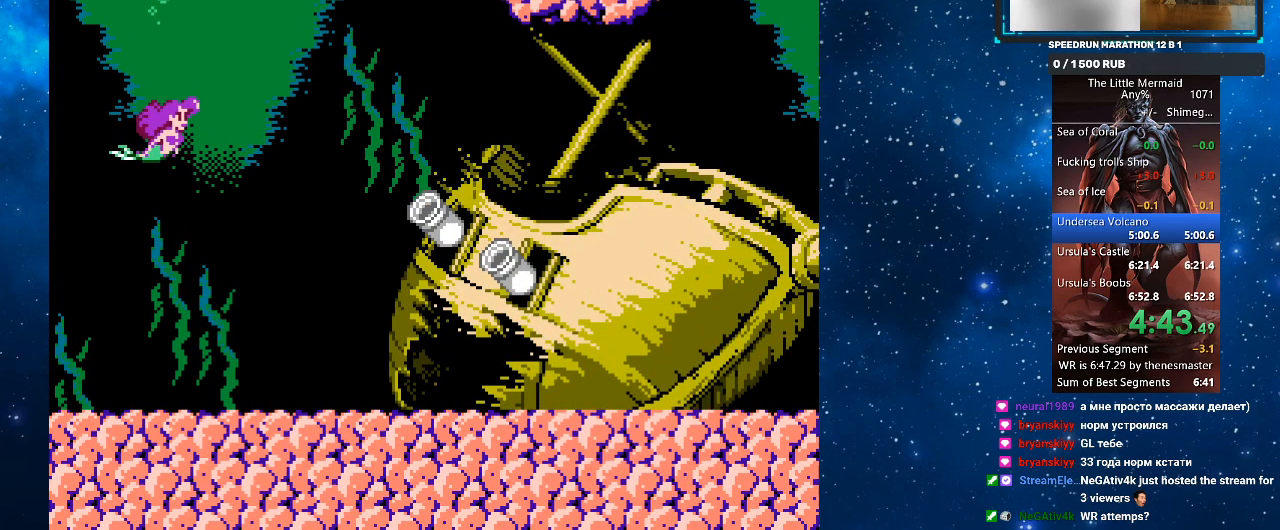
{"buttons": ["R1"], "events": [[167, "DPAD_RIGHT", "down"], [367, "DPAD_RIGHT", "up"]]}
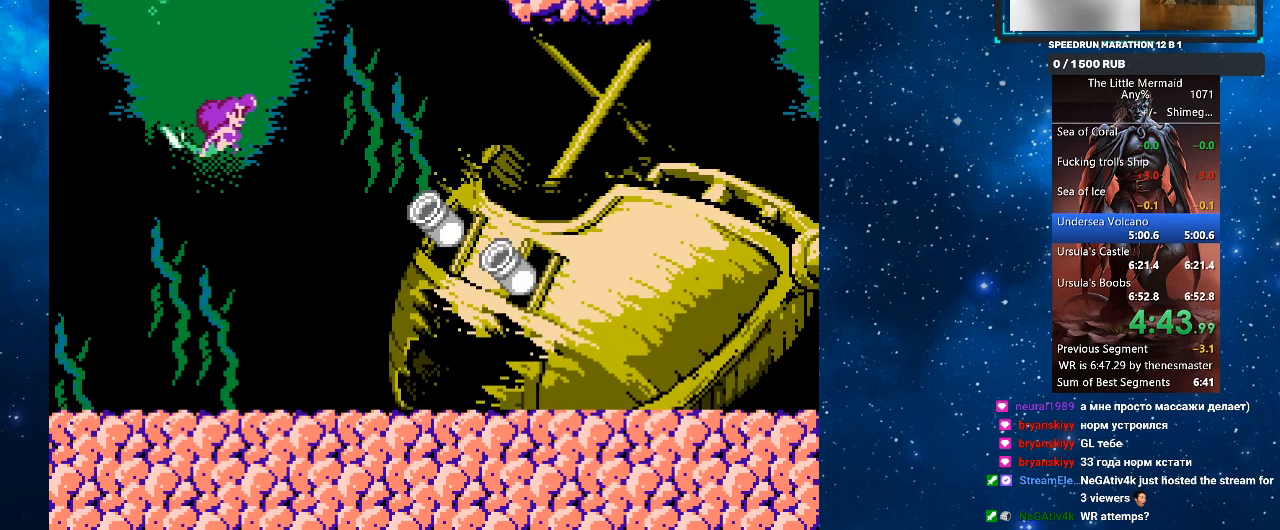
{"buttons": ["R1", "DPAD_RIGHT"], "events": [[133, "DPAD_RIGHT", "down"], [167, "DPAD_DOWN", "down"], [200, "DPAD_DOWN", "up"], [267, "DPAD_RIGHT", "up"], [433, "DPAD_RIGHT", "down"], [467, "DPAD_UP", "down"], [500, "DPAD_UP", "up"]]}
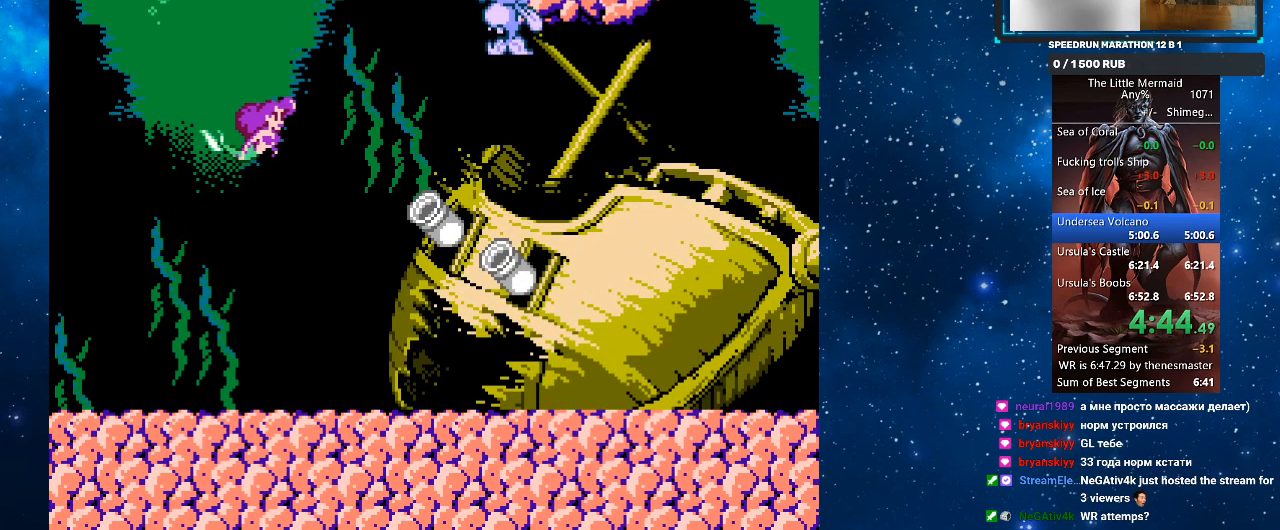
{"buttons": ["R1", "DPAD_LEFT"], "events": [[33, "DPAD_RIGHT", "up"], [400, "DPAD_LEFT", "down"]]}
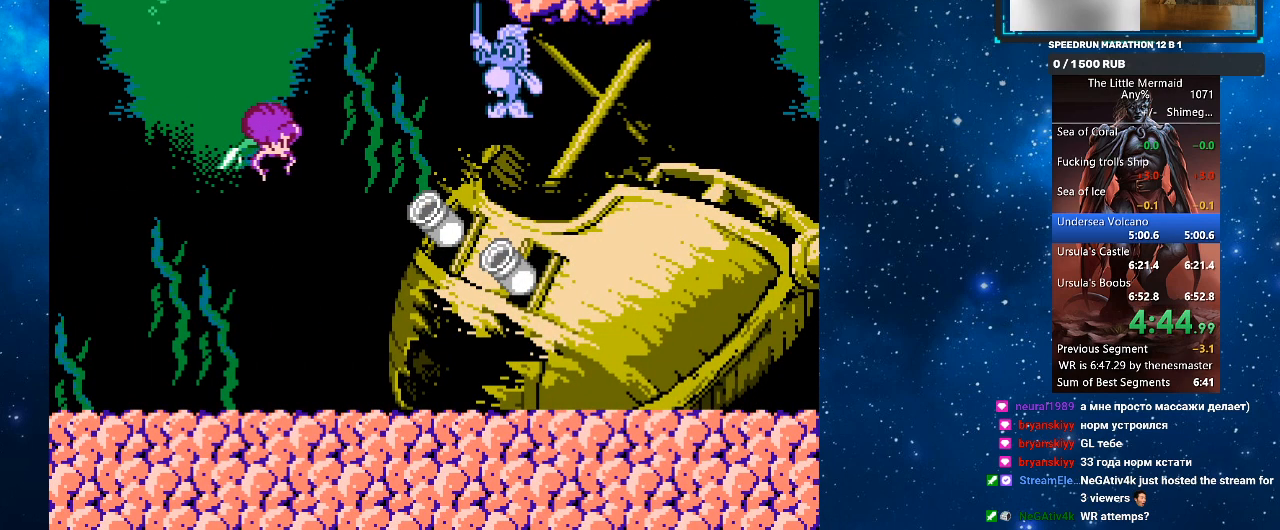
{"buttons": ["R1"], "events": [[167, "DPAD_LEFT", "up"], [233, "DPAD_RIGHT", "down"], [267, "DPAD_RIGHT", "up"]]}
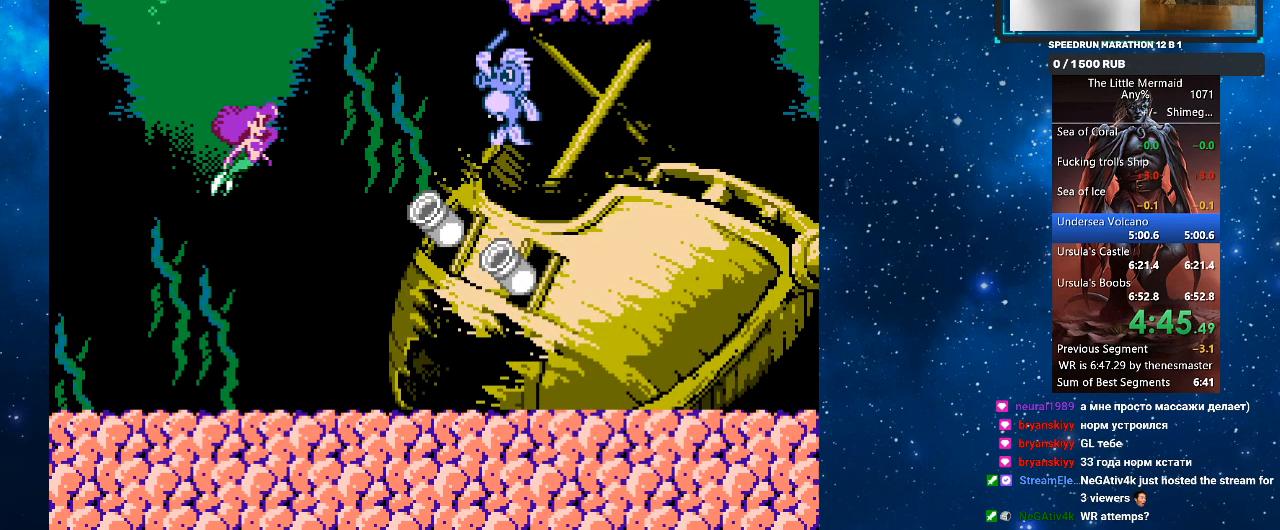
{"buttons": ["SQUARE", "R1"], "events": [[433, "SQUARE", "down"]]}
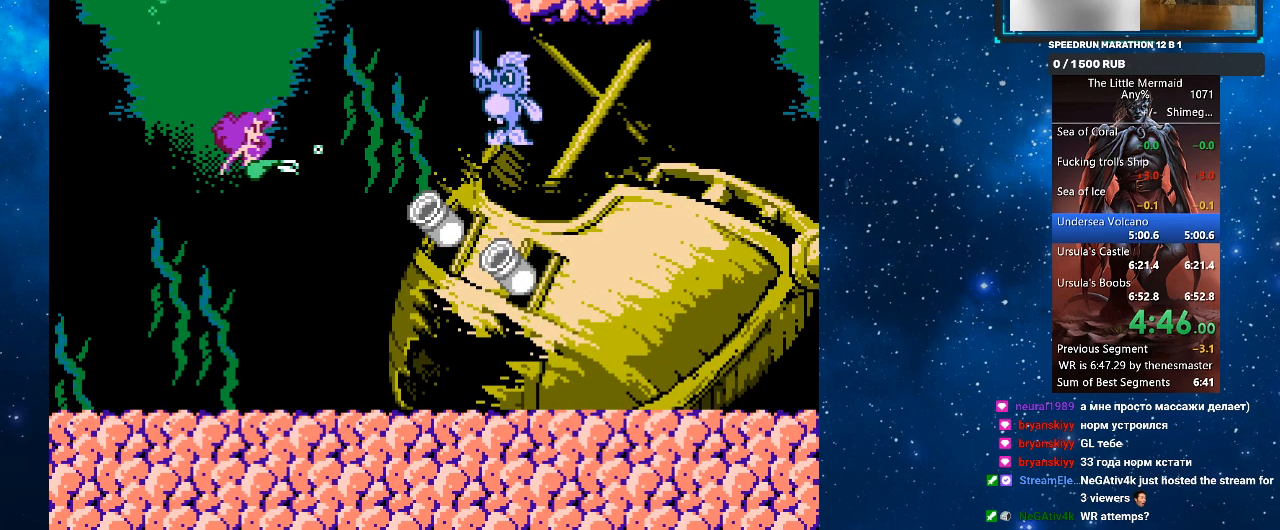
{"buttons": ["R1"], "events": [[100, "SQUARE", "up"], [433, "DPAD_UP", "down"], [500, "DPAD_UP", "up"]]}
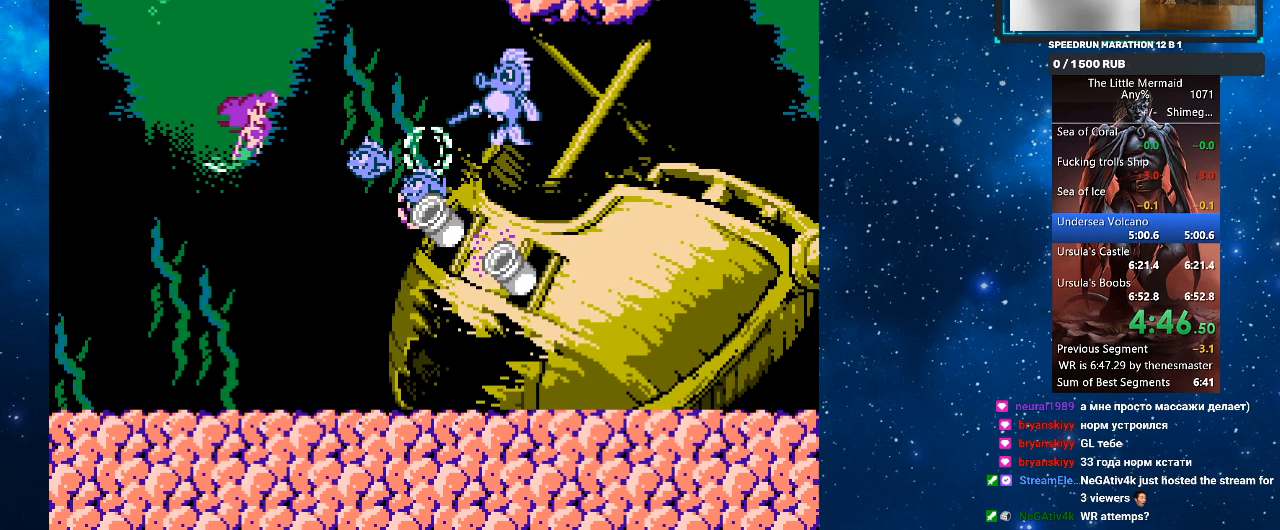
{"buttons": ["R1", "DPAD_UP"], "events": [[67, "SQUARE", "down"], [233, "SQUARE", "up"], [300, "DPAD_UP", "down"]]}
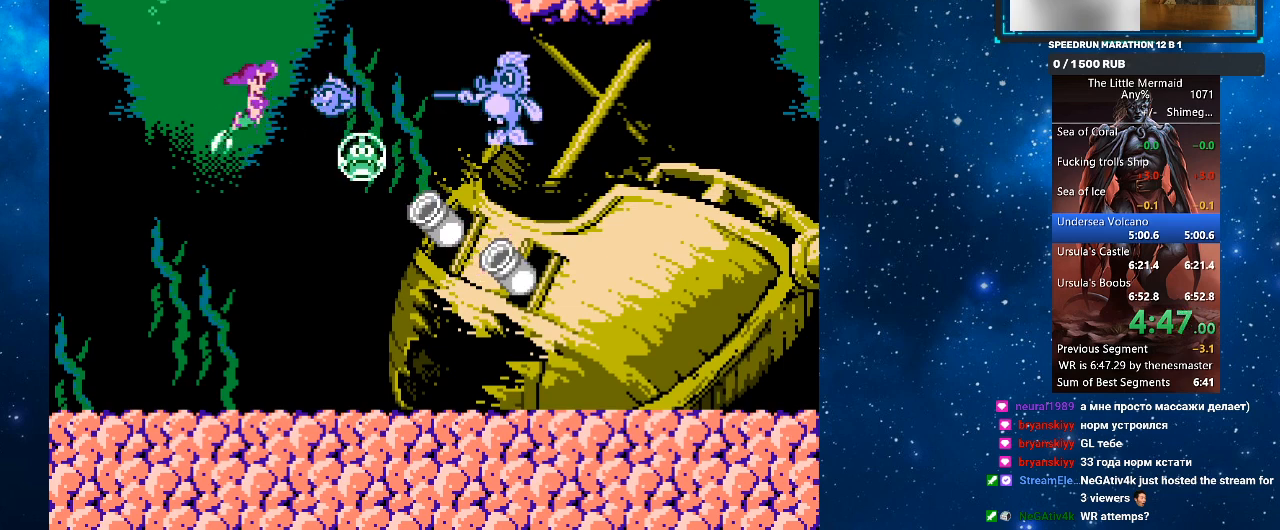
{"buttons": ["R1", "DPAD_DOWN", "DPAD_RIGHT"], "events": [[100, "SQUARE", "down"], [167, "DPAD_UP", "up"], [233, "SQUARE", "up"], [300, "DPAD_RIGHT", "down"], [333, "DPAD_DOWN", "down"]]}
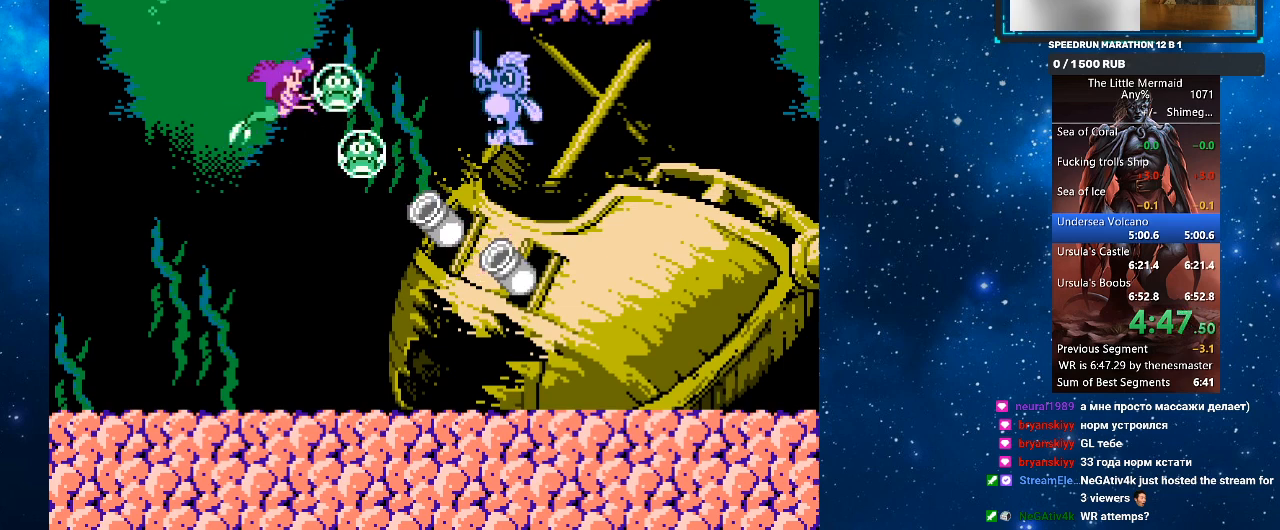
{"buttons": ["R1"], "events": [[33, "DPAD_DOWN", "up"], [167, "SQUARE", "down"], [300, "DPAD_RIGHT", "up"], [300, "SQUARE", "up"]]}
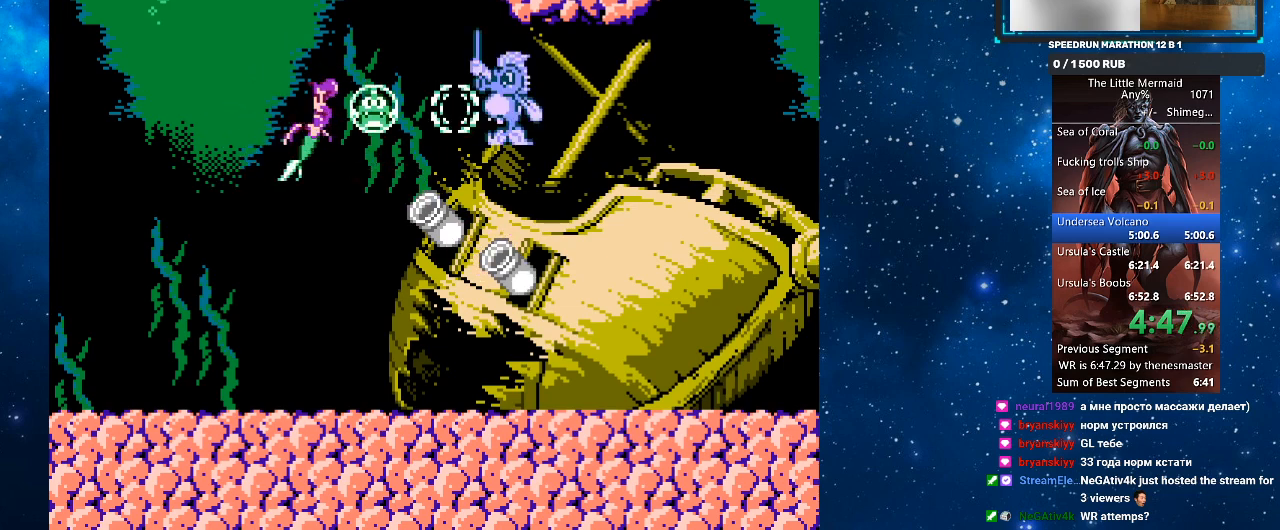
{"buttons": ["R1"], "events": [[67, "DPAD_UP", "down"], [200, "DPAD_UP", "up"], [333, "DPAD_UP", "down"], [433, "DPAD_UP", "up"]]}
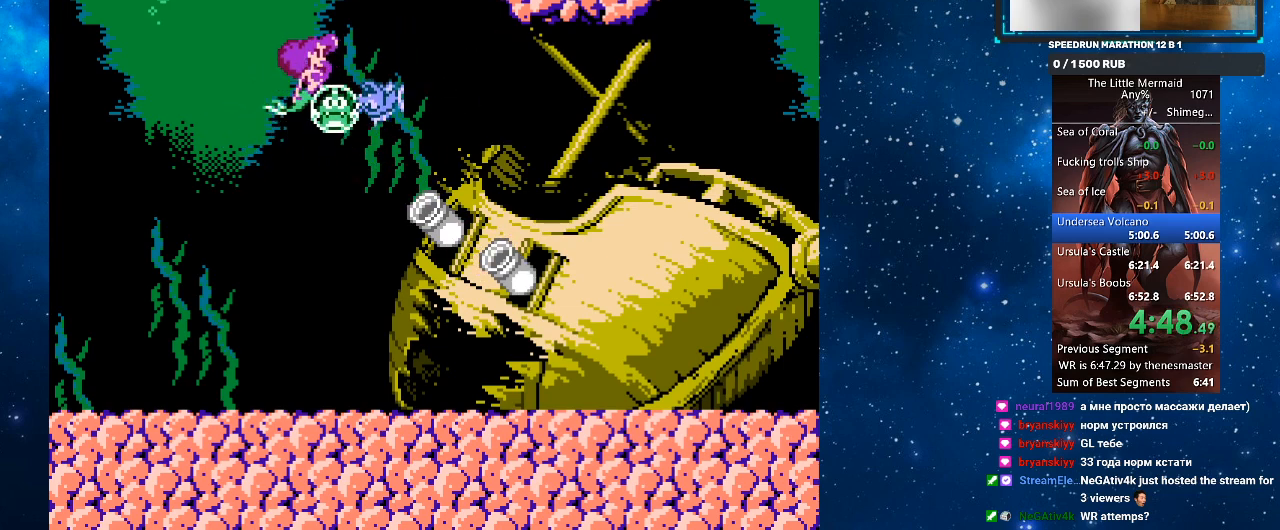
{"buttons": ["R1", "DPAD_DOWN", "DPAD_LEFT"], "events": [[133, "SQUARE", "down"], [267, "SQUARE", "up"], [433, "DPAD_DOWN", "down"], [433, "DPAD_LEFT", "down"]]}
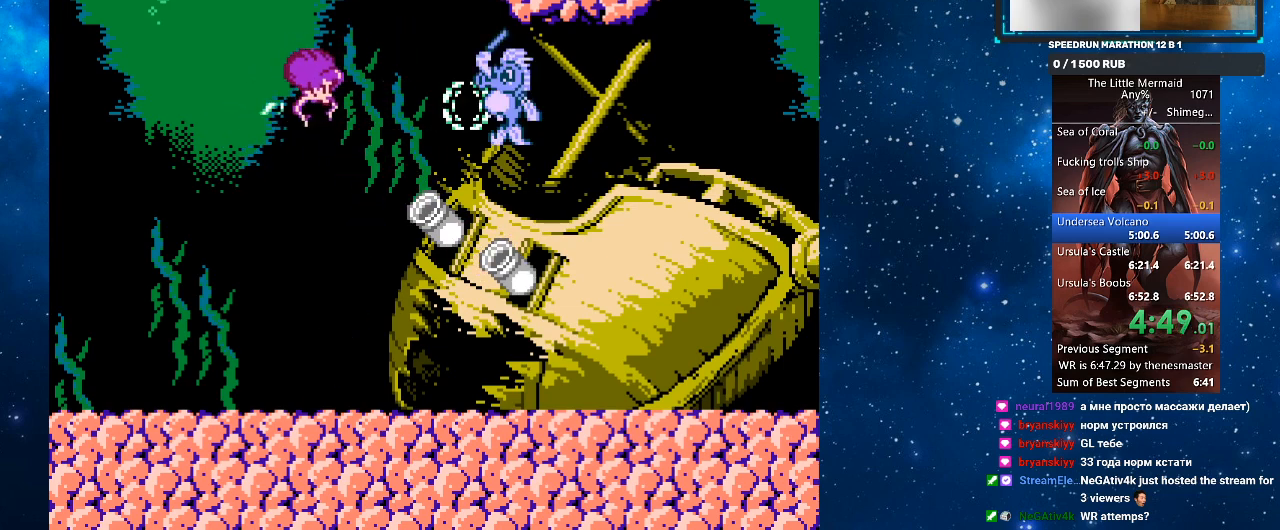
{"buttons": ["R1"], "events": [[333, "DPAD_DOWN", "up"], [333, "DPAD_LEFT", "up"], [400, "DPAD_RIGHT", "down"], [500, "DPAD_RIGHT", "up"]]}
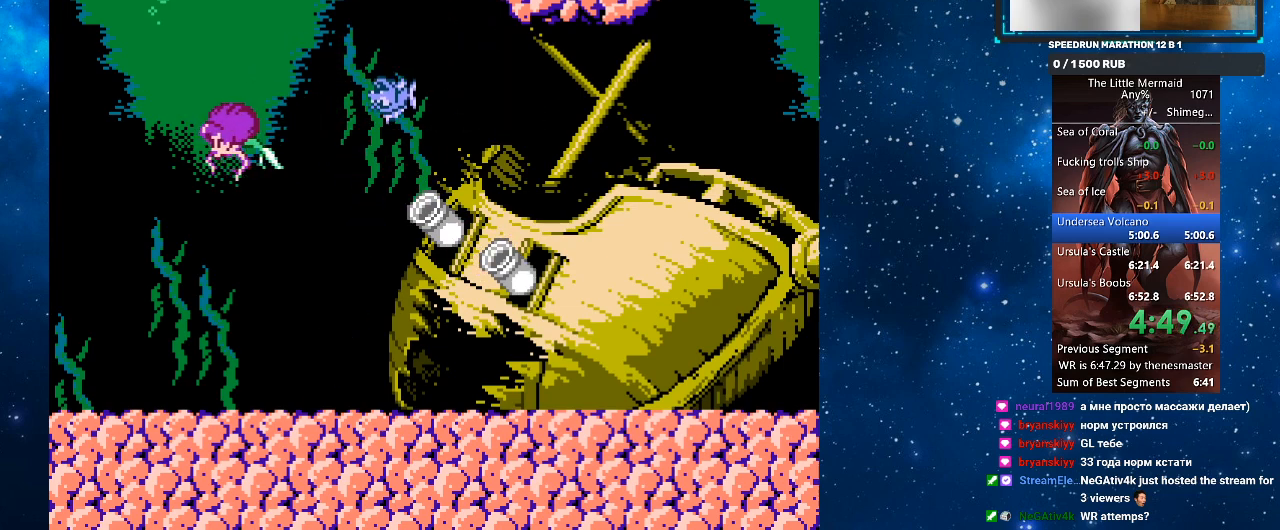
{"buttons": ["R1", "DPAD_RIGHT"], "events": [[167, "DPAD_RIGHT", "down"], [200, "DPAD_UP", "down"], [233, "DPAD_RIGHT", "up"], [300, "DPAD_UP", "up"], [500, "DPAD_RIGHT", "down"]]}
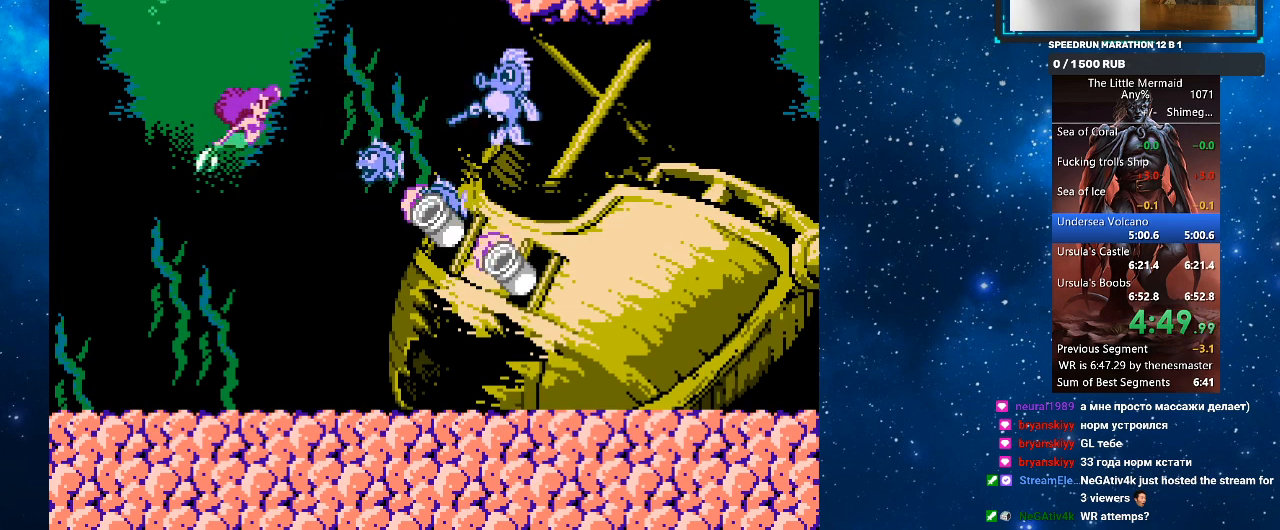
{"buttons": ["R1", "DPAD_UP"], "events": [[67, "DPAD_RIGHT", "up"], [200, "SQUARE", "down"], [300, "SQUARE", "up"], [400, "DPAD_UP", "down"]]}
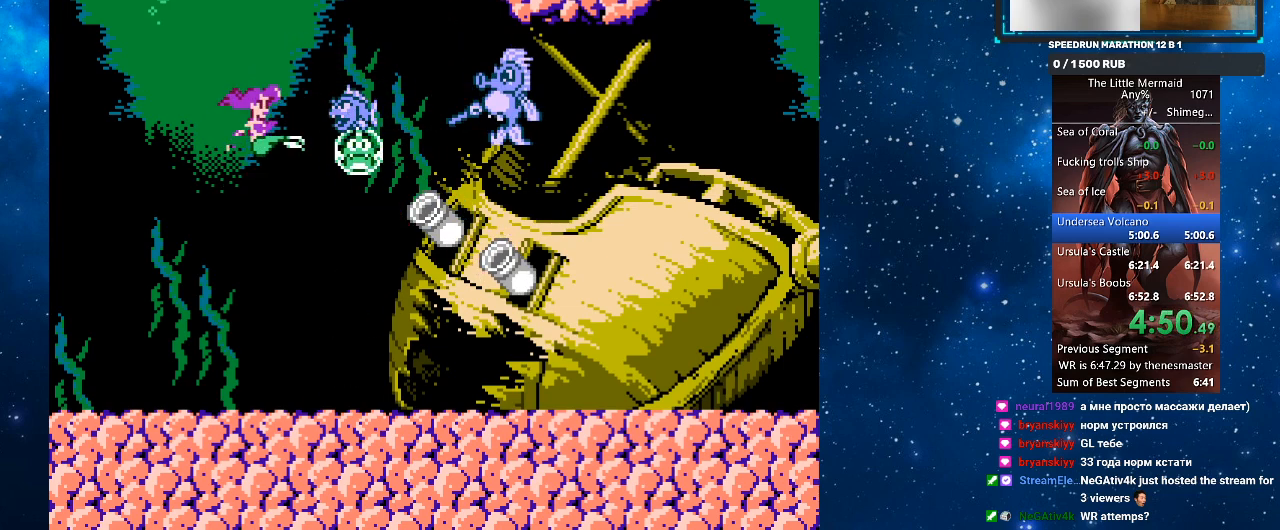
{"buttons": ["R1", "DPAD_RIGHT"], "events": [[233, "SQUARE", "down"], [300, "DPAD_UP", "up"], [333, "SQUARE", "up"], [500, "DPAD_RIGHT", "down"]]}
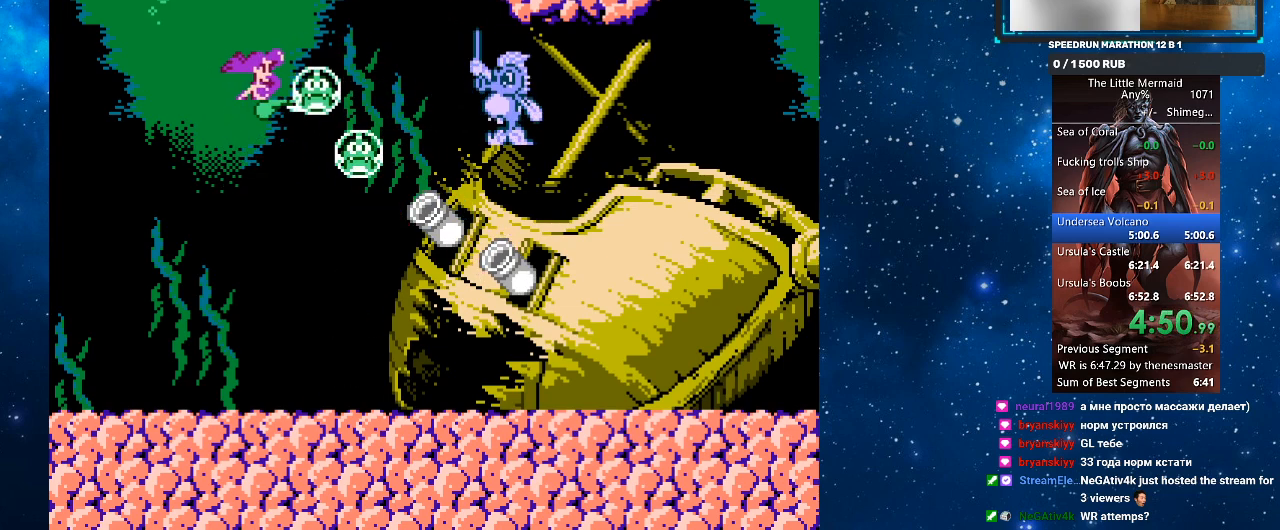
{"buttons": ["R1", "DPAD_DOWN"], "events": [[267, "SQUARE", "down"], [367, "DPAD_DOWN", "down"], [367, "DPAD_RIGHT", "up"], [400, "SQUARE", "up"]]}
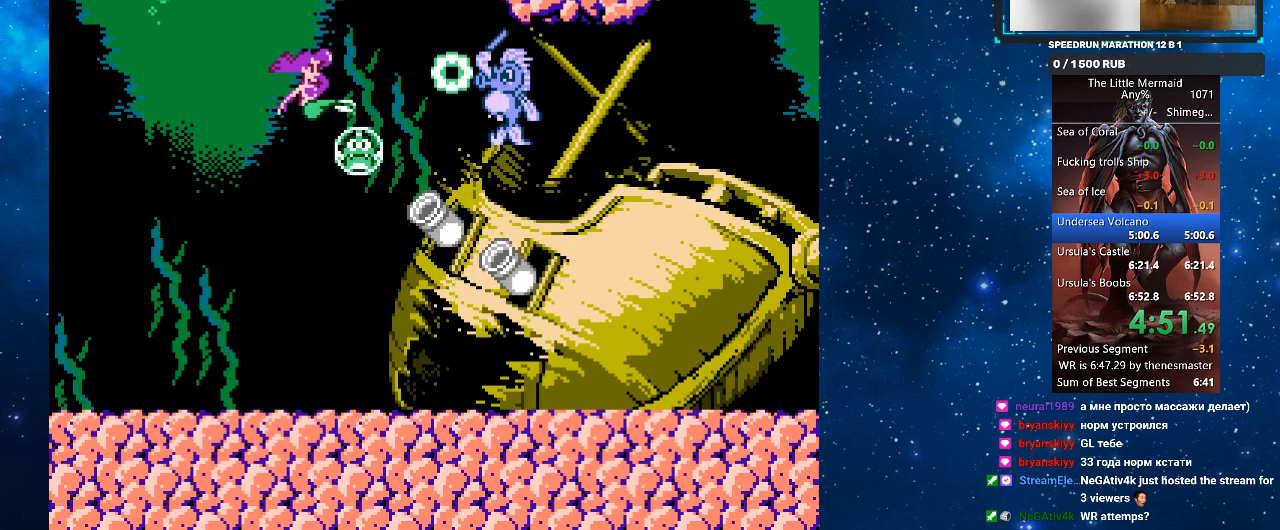
{"buttons": ["R1", "DPAD_UP"], "events": [[133, "DPAD_DOWN", "up"], [433, "DPAD_UP", "down"]]}
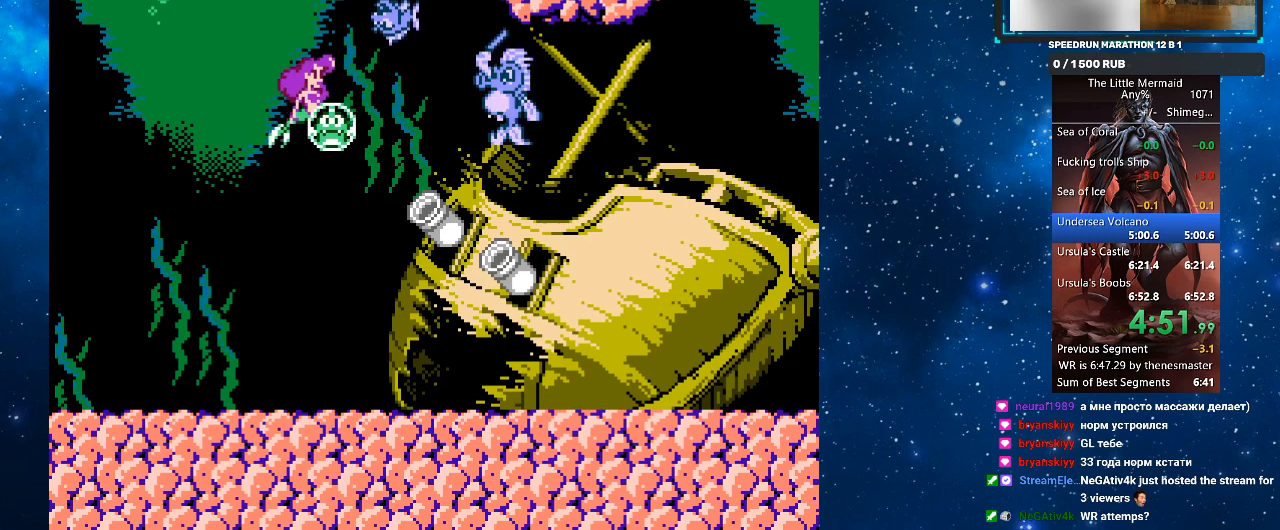
{"buttons": ["R1"], "events": [[67, "DPAD_UP", "up"], [300, "SQUARE", "down"], [400, "SQUARE", "up"]]}
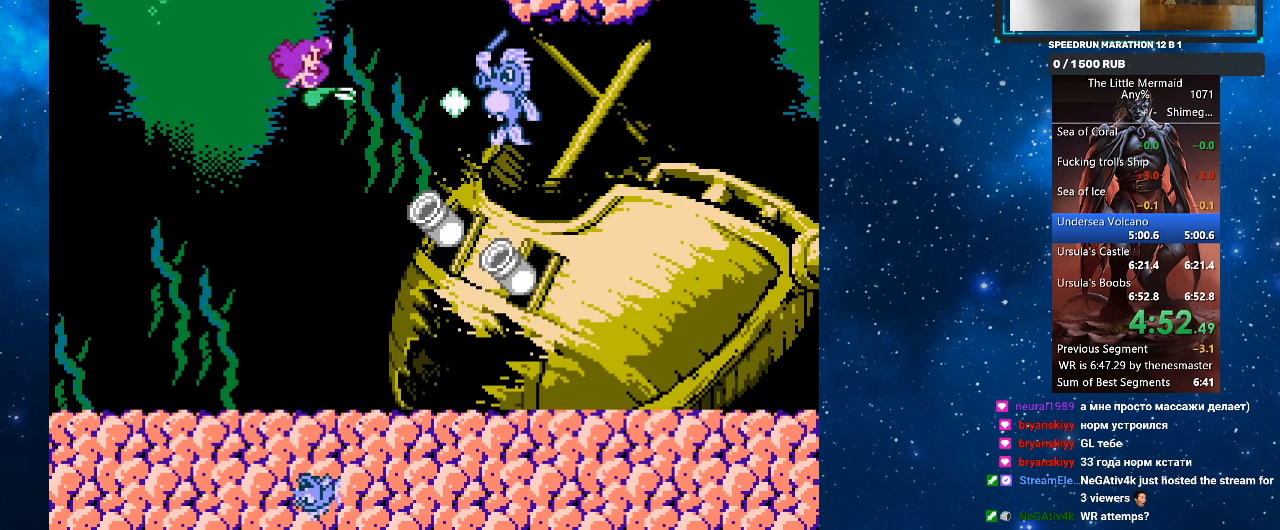
{"buttons": ["R1", "DPAD_RIGHT"], "events": [[100, "DPAD_LEFT", "down"], [167, "DPAD_DOWN", "down"], [467, "DPAD_LEFT", "up"], [500, "DPAD_DOWN", "up"], [500, "DPAD_RIGHT", "down"]]}
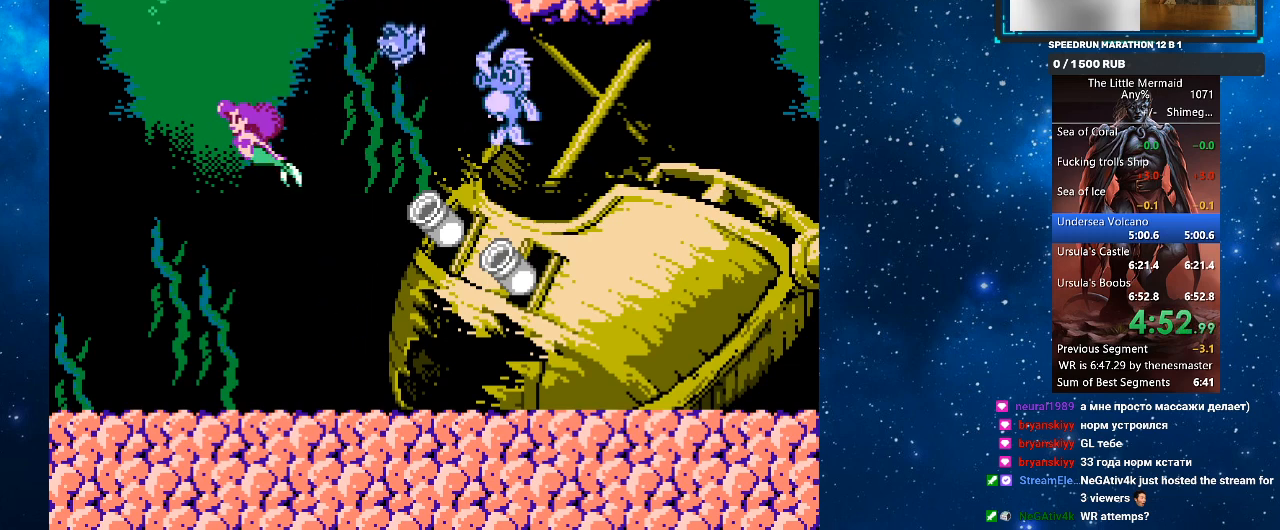
{"buttons": ["R1"], "events": [[100, "DPAD_RIGHT", "up"]]}
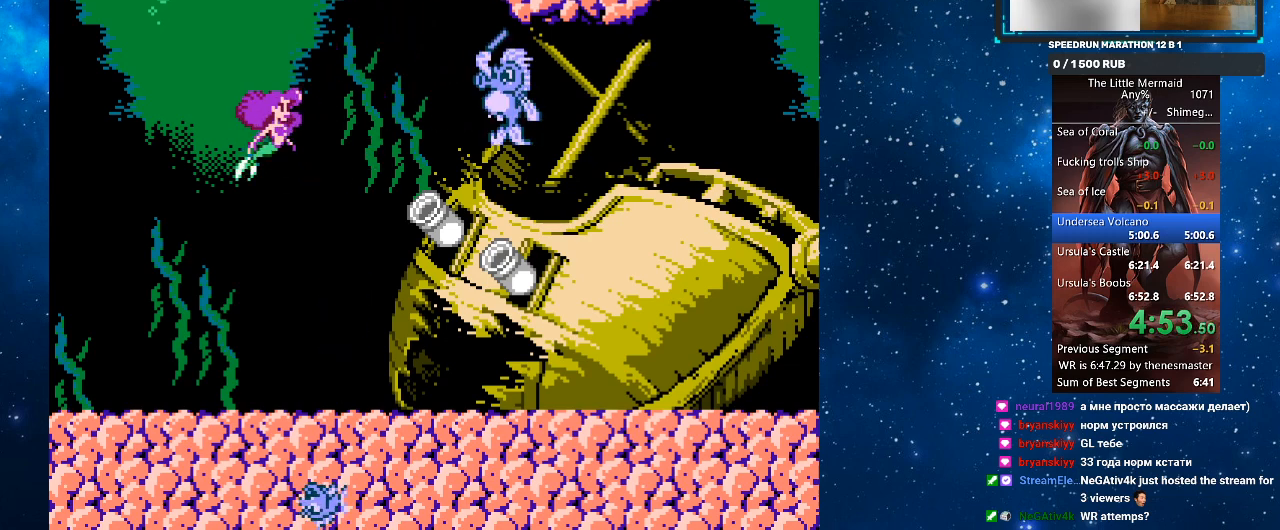
{"buttons": ["R1"], "events": [[67, "DPAD_UP", "down"], [133, "DPAD_UP", "up"]]}
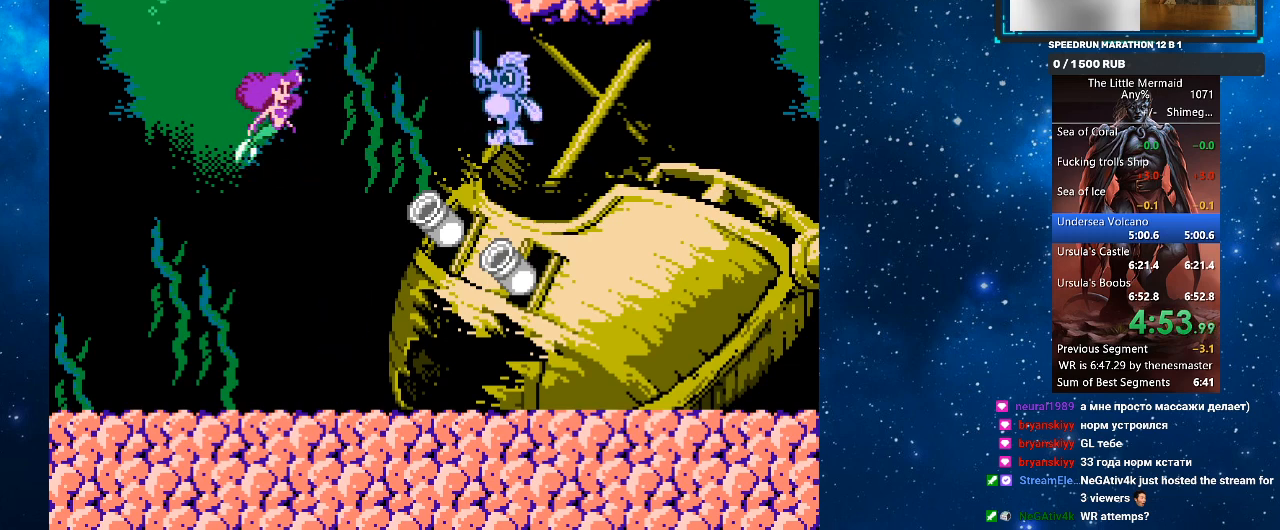
{"buttons": ["R1"], "events": []}
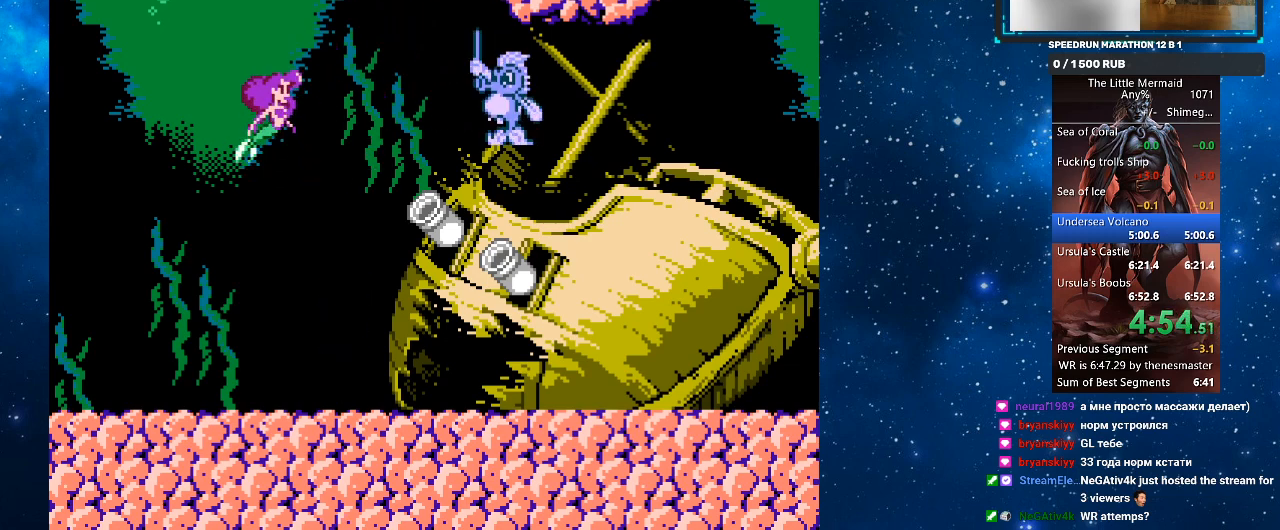
{"buttons": ["SQUARE", "R1"], "events": [[400, "SQUARE", "down"]]}